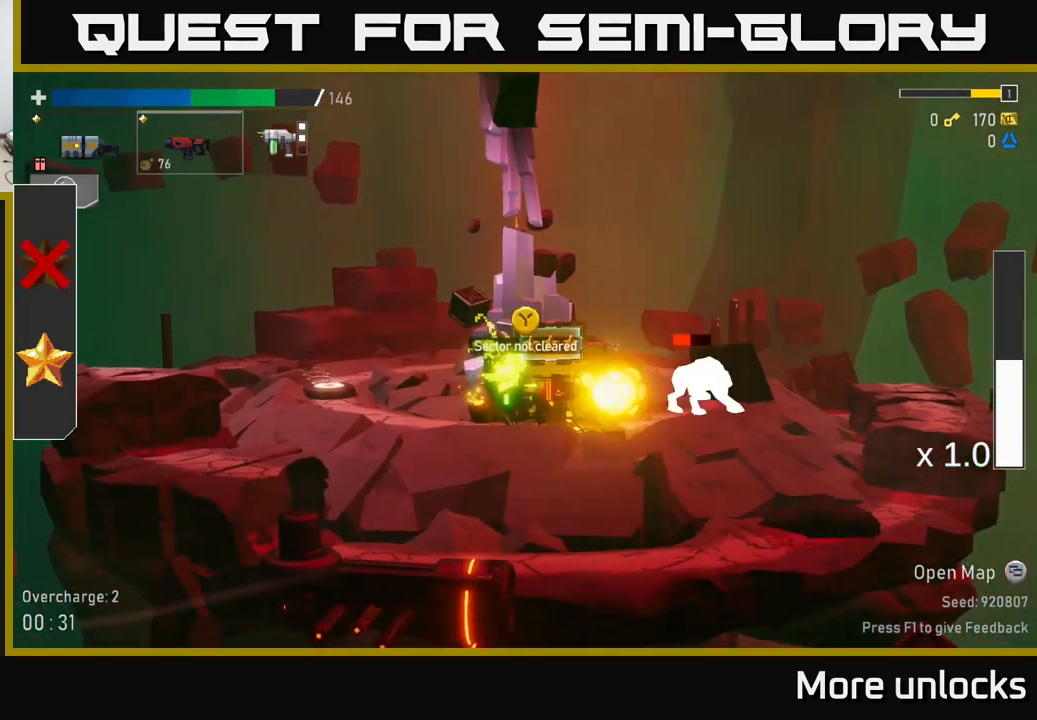
Gameplay with a controller (Xbox layout); each line is a JSON object with the inputs held at the frame after it. "events" lists button and stick changes between this image and that frame as [ms after this image, input, new state], when the widget could be followed in between.
{"buttons": ["R2"], "left_stick": "right", "right_stick": "center", "events": [[150, "left_stick", "right"], [200, "R2", "up"], [284, "R2", "down"], [350, "R2", "up"], [434, "R2", "down"]]}
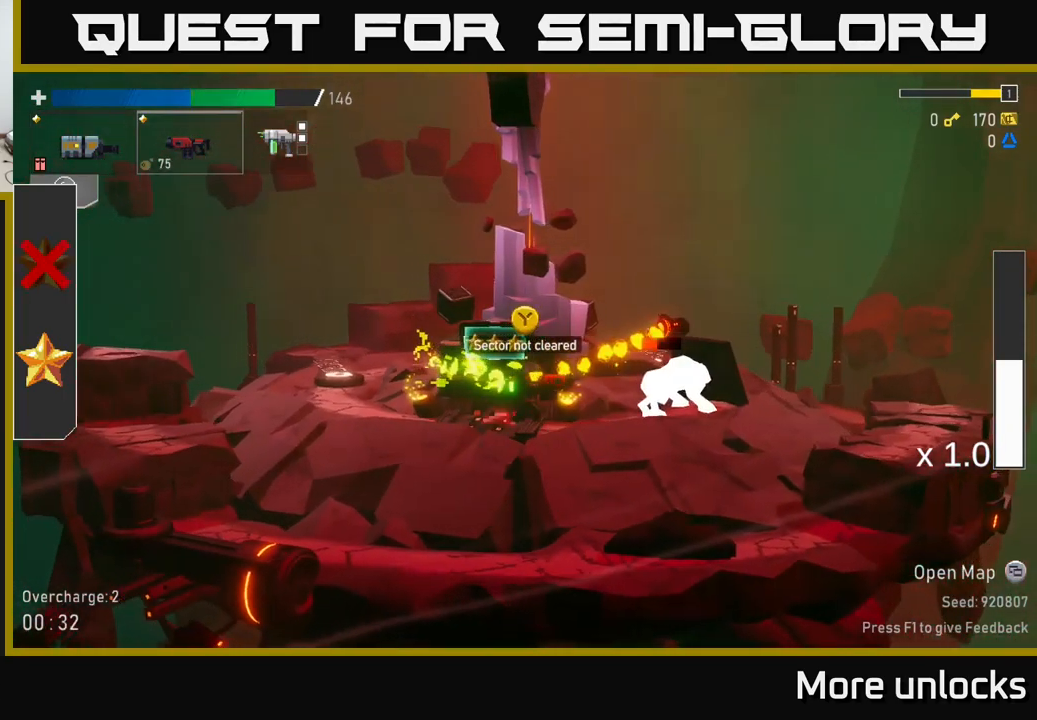
{"buttons": [], "left_stick": "down", "right_stick": "center", "events": [[50, "R2", "up"], [200, "R2", "down"], [267, "left_stick", "center"], [317, "R2", "up"], [417, "left_stick", "down"]]}
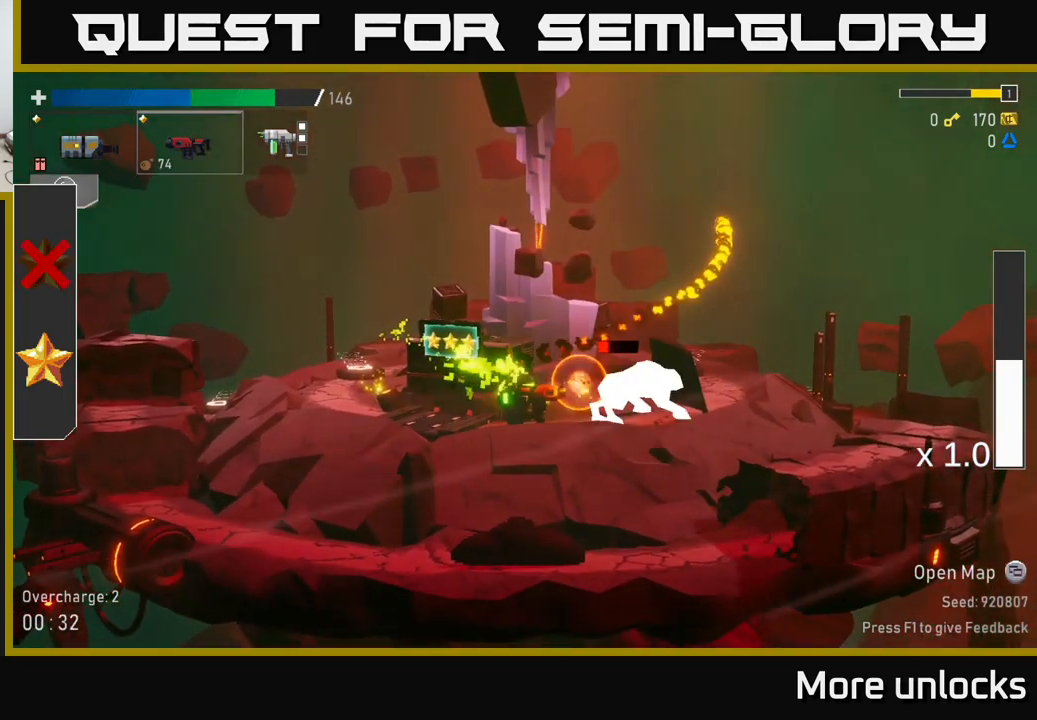
{"buttons": [], "left_stick": "right", "right_stick": "center", "events": [[34, "L2", "down"], [67, "left_stick", "down-right"], [100, "R2", "down"], [117, "L2", "up"], [200, "R2", "up"], [300, "left_stick", "right"]]}
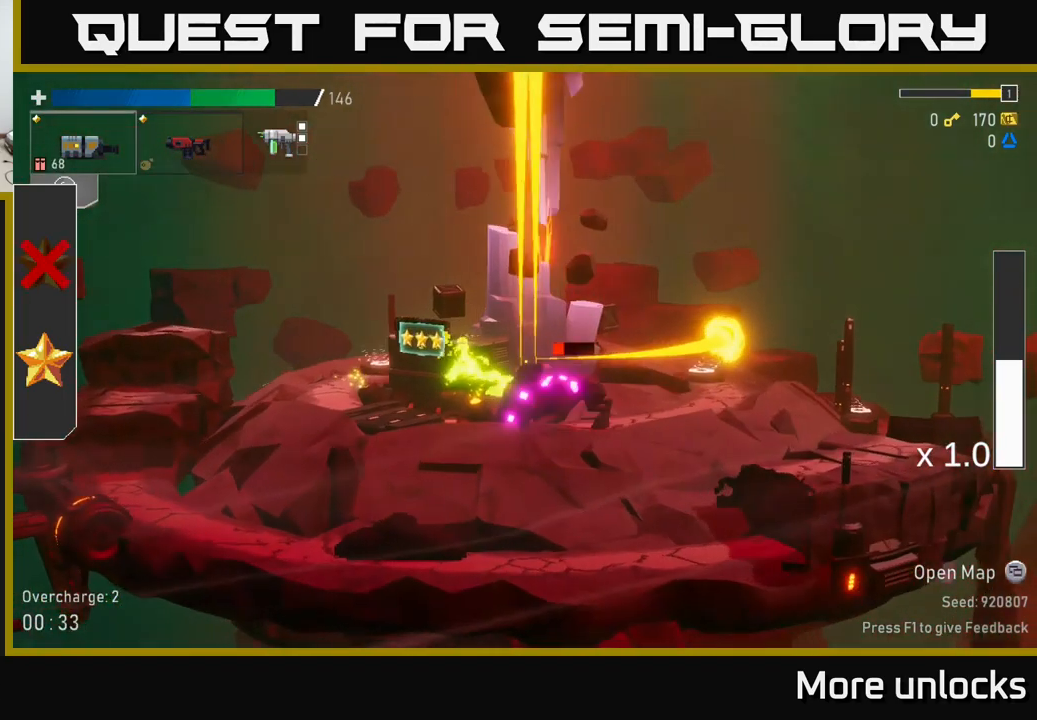
{"buttons": ["R2"], "left_stick": "down", "right_stick": "center", "events": [[67, "X", "down"], [234, "X", "up"], [334, "left_stick", "left"], [417, "R2", "down"], [467, "left_stick", "down"]]}
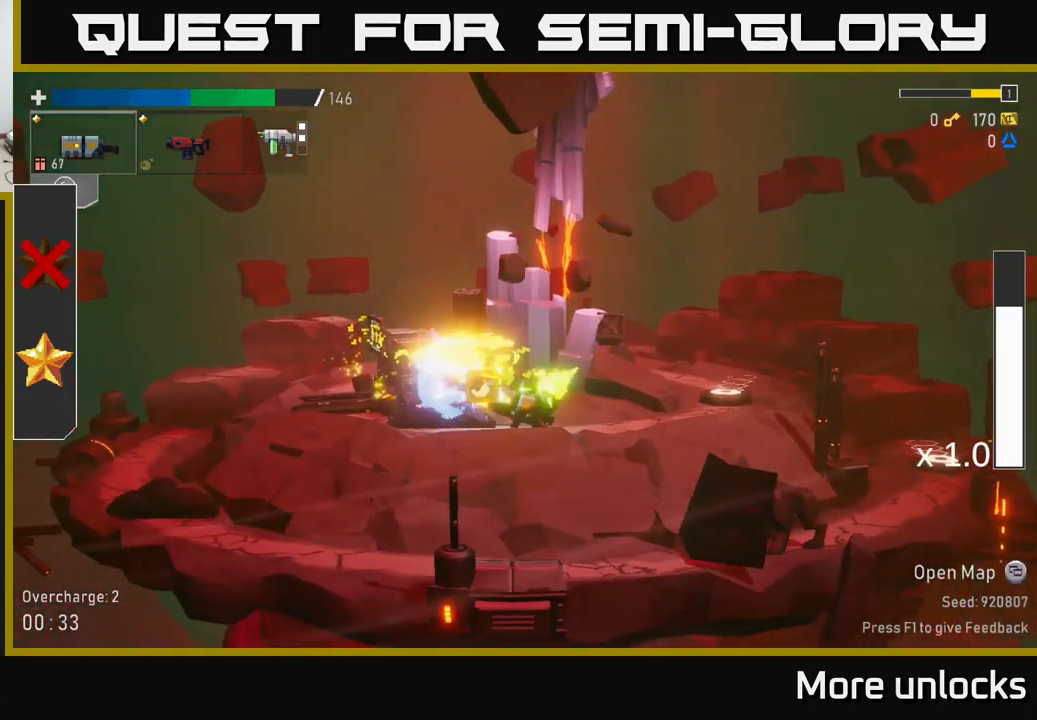
{"buttons": [], "left_stick": "left", "right_stick": "center", "events": [[34, "R2", "up"], [267, "left_stick", "left"]]}
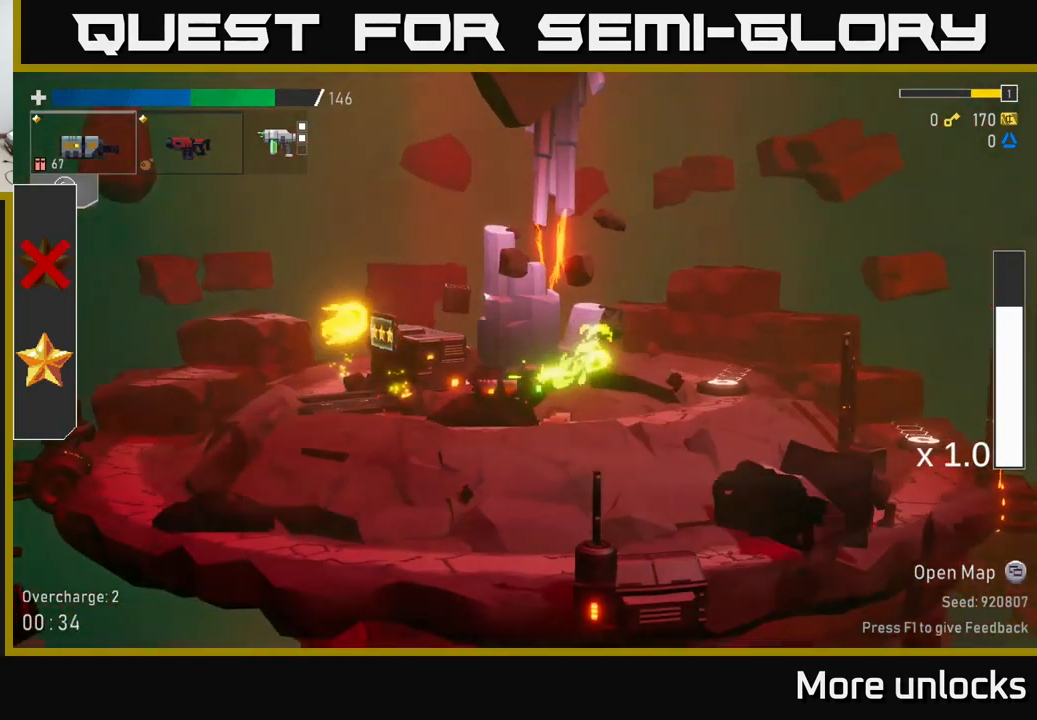
{"buttons": ["X"], "left_stick": "right", "right_stick": "center", "events": [[34, "left_stick", "center"], [134, "left_stick", "right"], [367, "X", "down"]]}
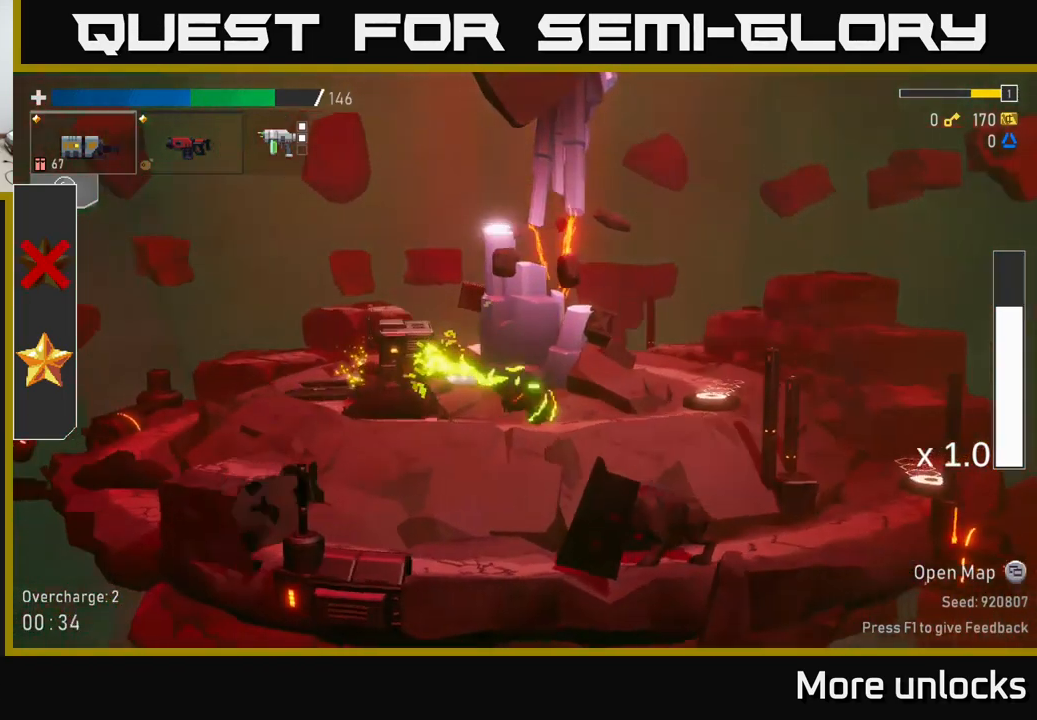
{"buttons": [], "left_stick": "right", "right_stick": "center", "events": [[34, "X", "up"]]}
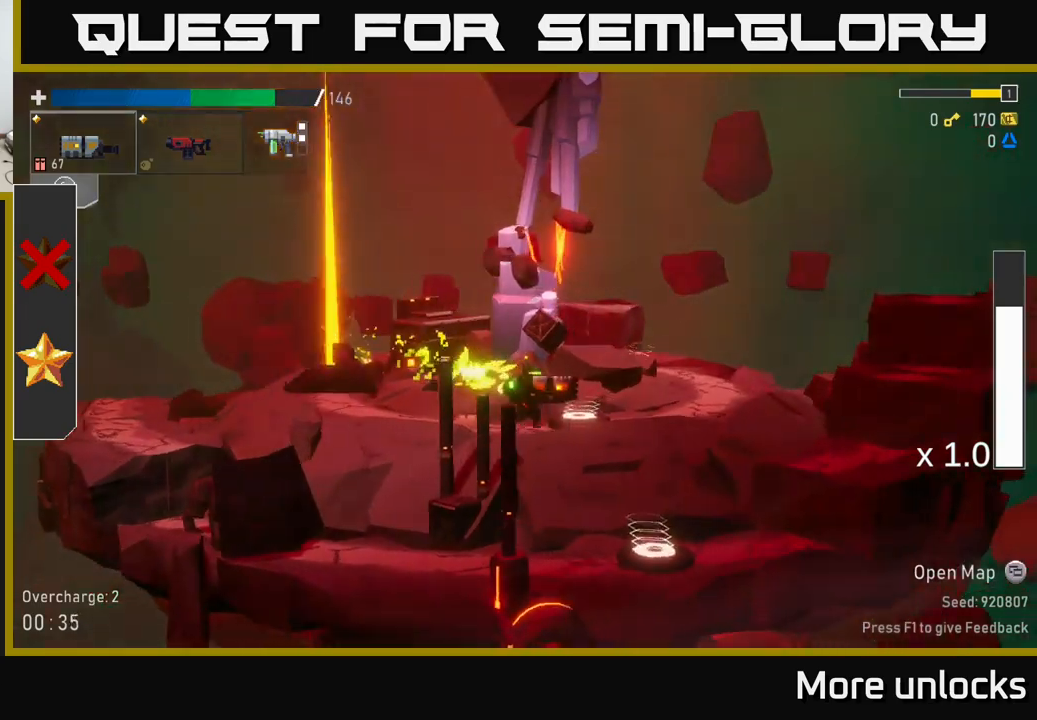
{"buttons": [], "left_stick": "left", "right_stick": "center", "events": [[200, "Y", "down"], [333, "Y", "up"], [333, "left_stick", "left"]]}
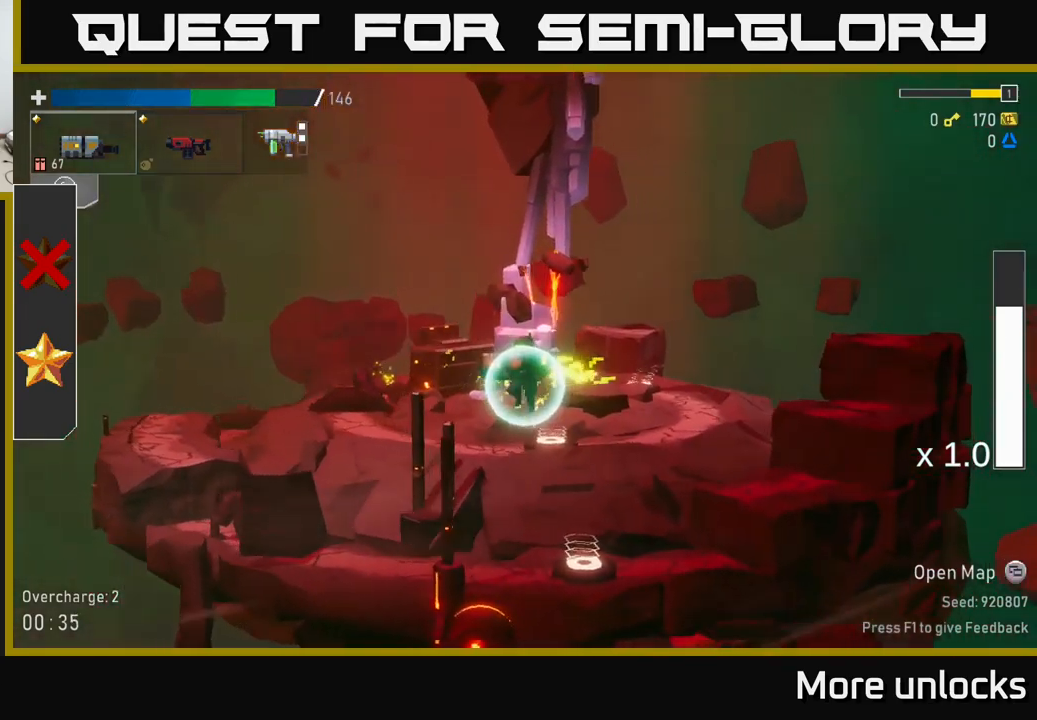
{"buttons": ["Y"], "left_stick": "right", "right_stick": "center", "events": [[133, "left_stick", "right"], [466, "Y", "down"]]}
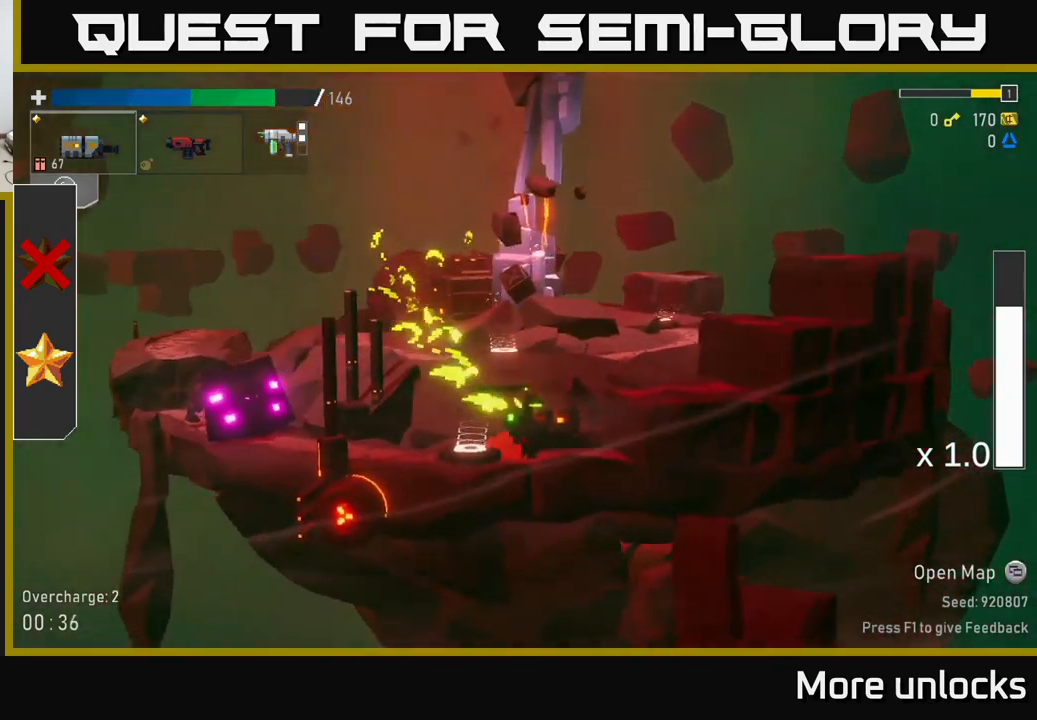
{"buttons": [], "left_stick": "left", "right_stick": "center", "events": [[83, "Y", "up"], [216, "left_stick", "left"]]}
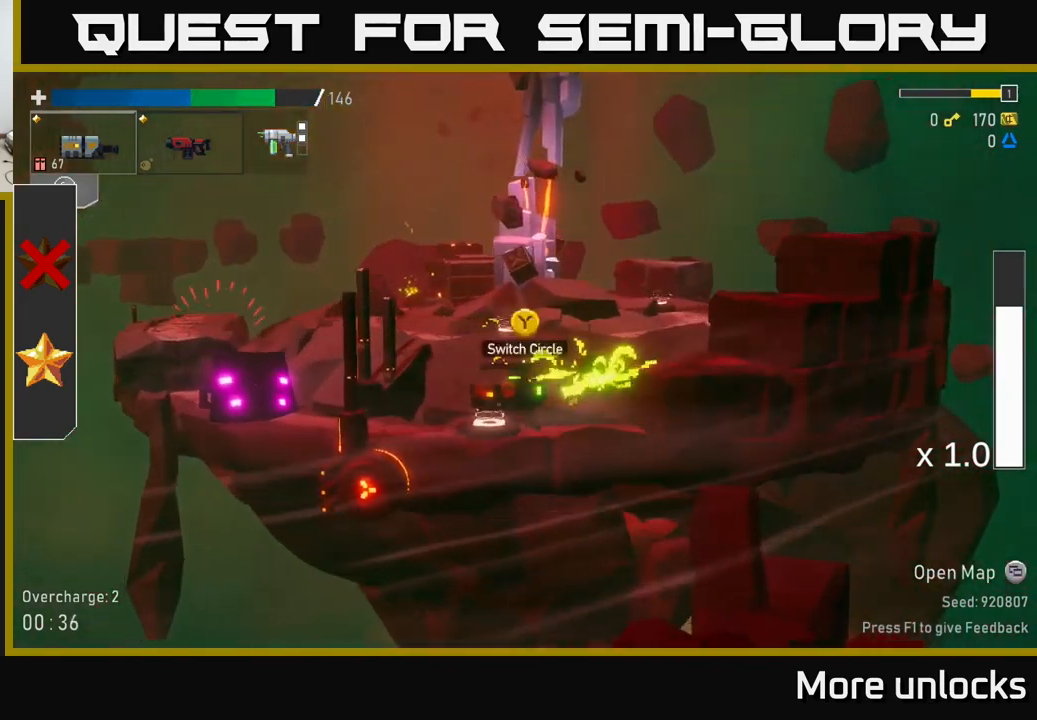
{"buttons": ["A", "X"], "left_stick": "left", "right_stick": "center", "events": [[50, "R2", "down"], [83, "R2", "up"], [183, "A", "down"], [500, "X", "down"]]}
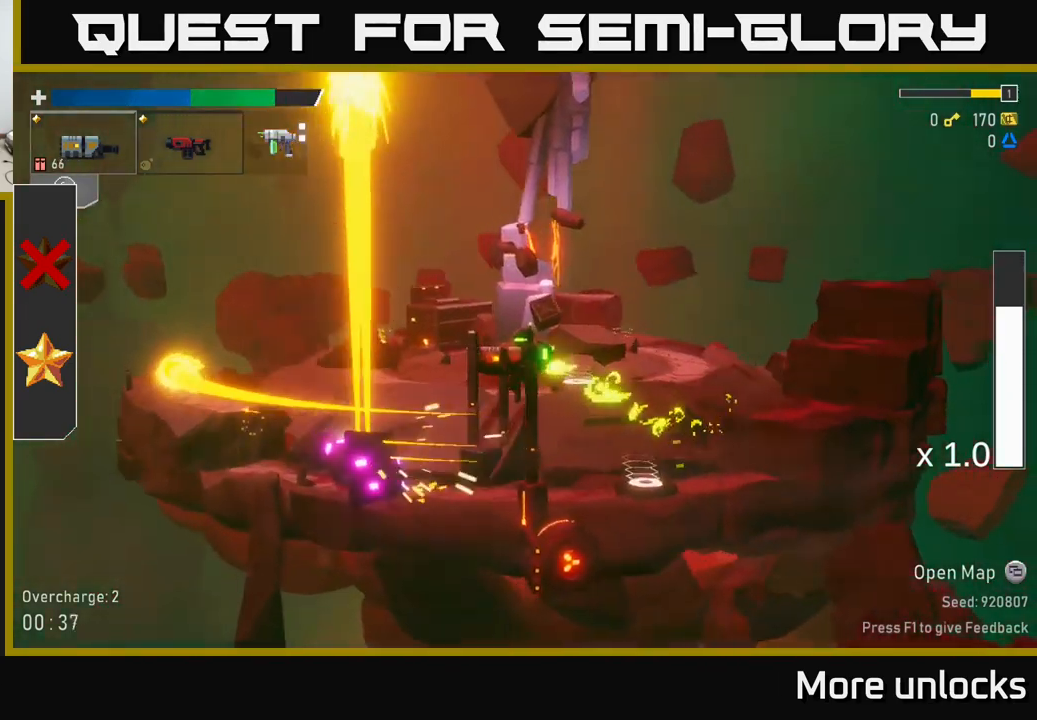
{"buttons": ["L2"], "left_stick": "right", "right_stick": "center", "events": [[50, "A", "up"], [233, "X", "up"], [433, "L2", "down"], [433, "left_stick", "right"]]}
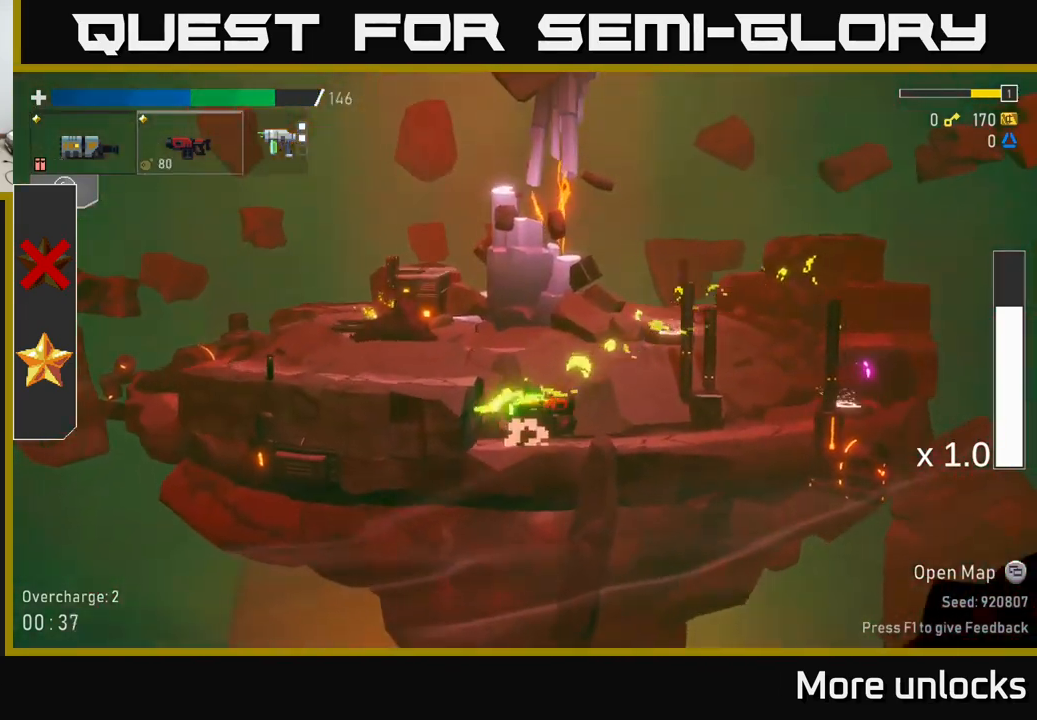
{"buttons": [], "left_stick": "right", "right_stick": "center", "events": [[16, "L2", "up"], [16, "R2", "down"], [100, "left_stick", "down-right"], [133, "R2", "up"], [250, "R2", "down"], [300, "left_stick", "right"], [433, "R2", "up"]]}
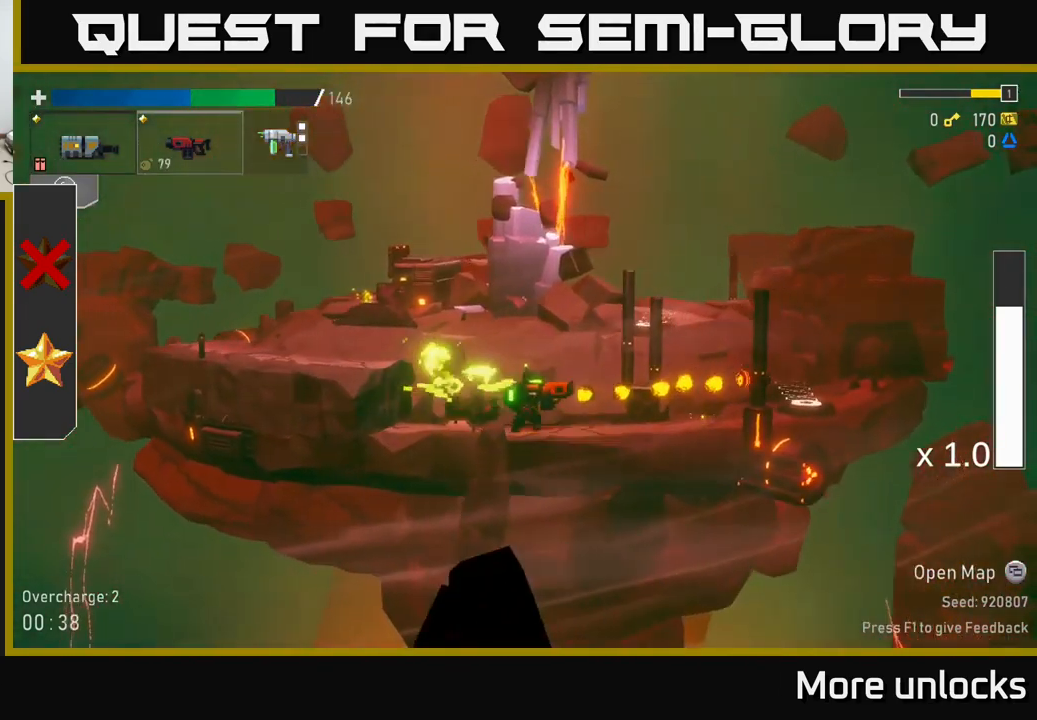
{"buttons": [], "left_stick": "center", "right_stick": "center", "events": [[50, "R2", "down"], [200, "R2", "up"], [300, "R2", "down"], [483, "R2", "up"], [500, "left_stick", "center"]]}
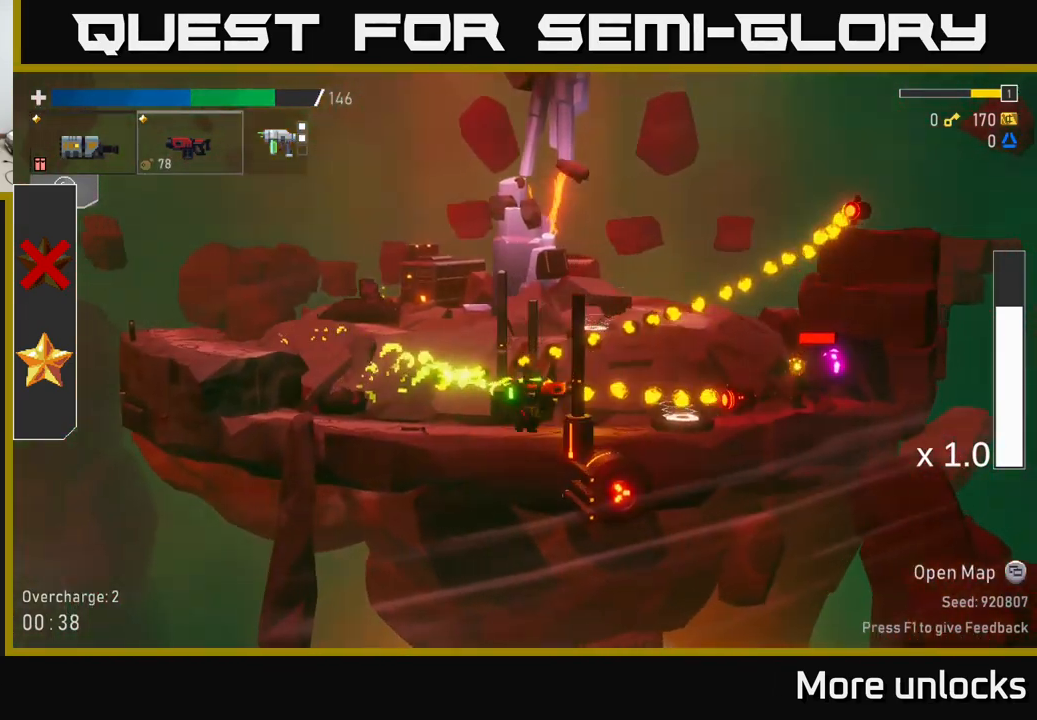
{"buttons": [], "left_stick": "center", "right_stick": "center", "events": [[50, "R2", "down"], [200, "R2", "up"], [300, "R2", "down"], [433, "R2", "up"]]}
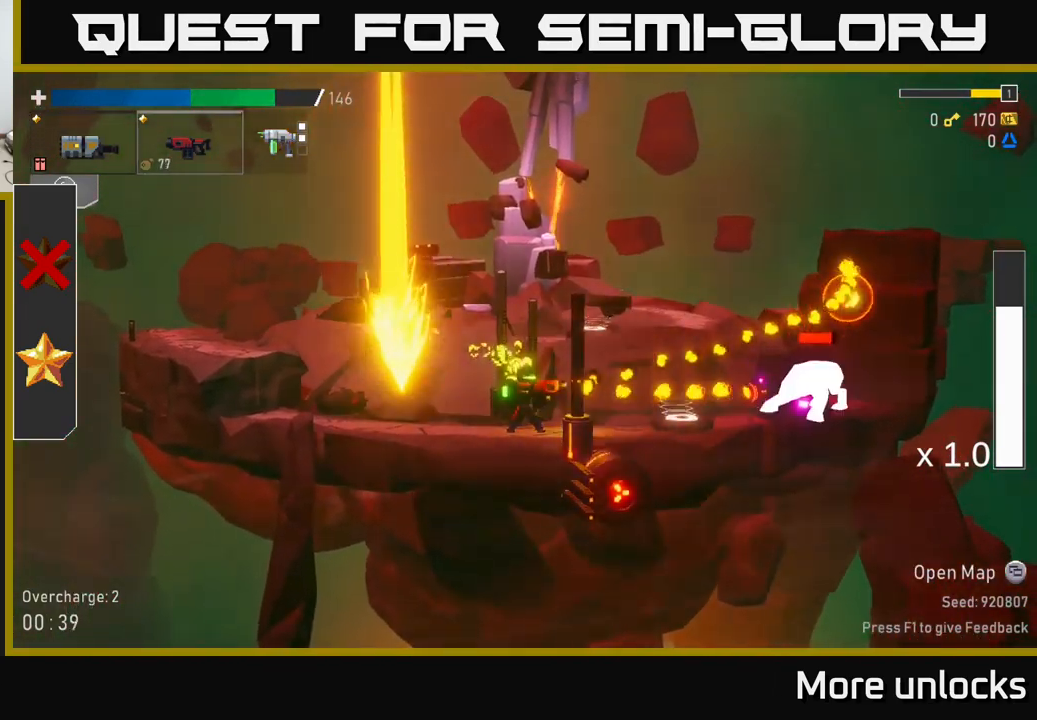
{"buttons": [], "left_stick": "right", "right_stick": "center", "events": [[16, "R2", "down"], [116, "R2", "up"], [133, "left_stick", "left"], [200, "L2", "down"], [300, "L2", "up"], [300, "left_stick", "right"]]}
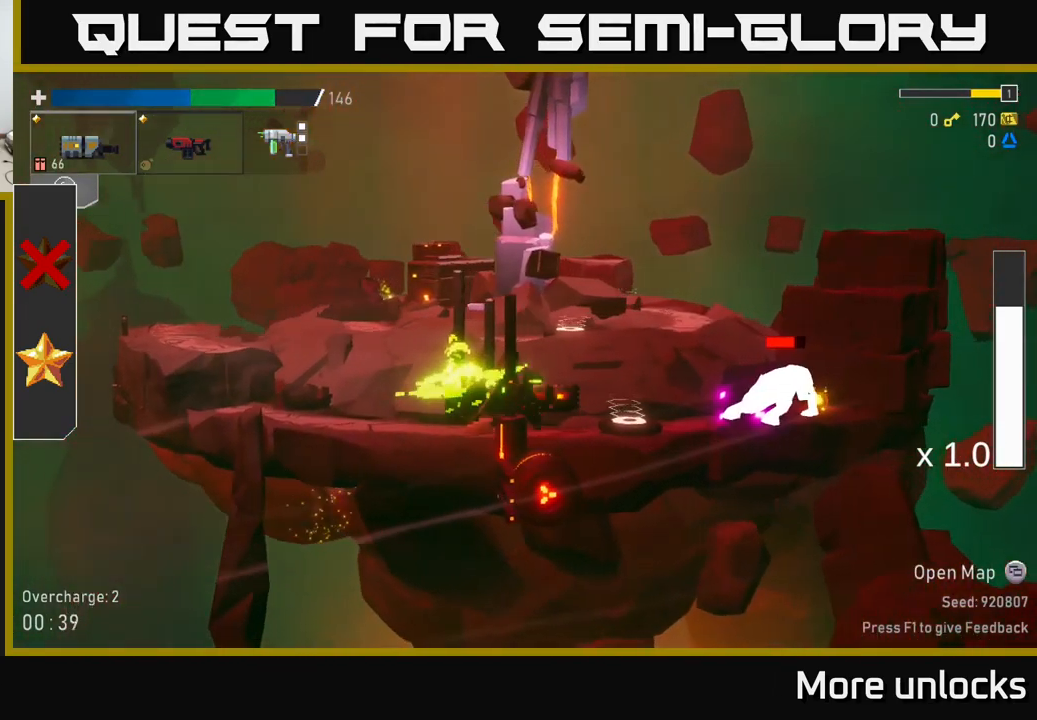
{"buttons": [], "left_stick": "right", "right_stick": "center", "events": [[66, "A", "down"], [133, "X", "down"], [400, "X", "up"], [433, "A", "up"]]}
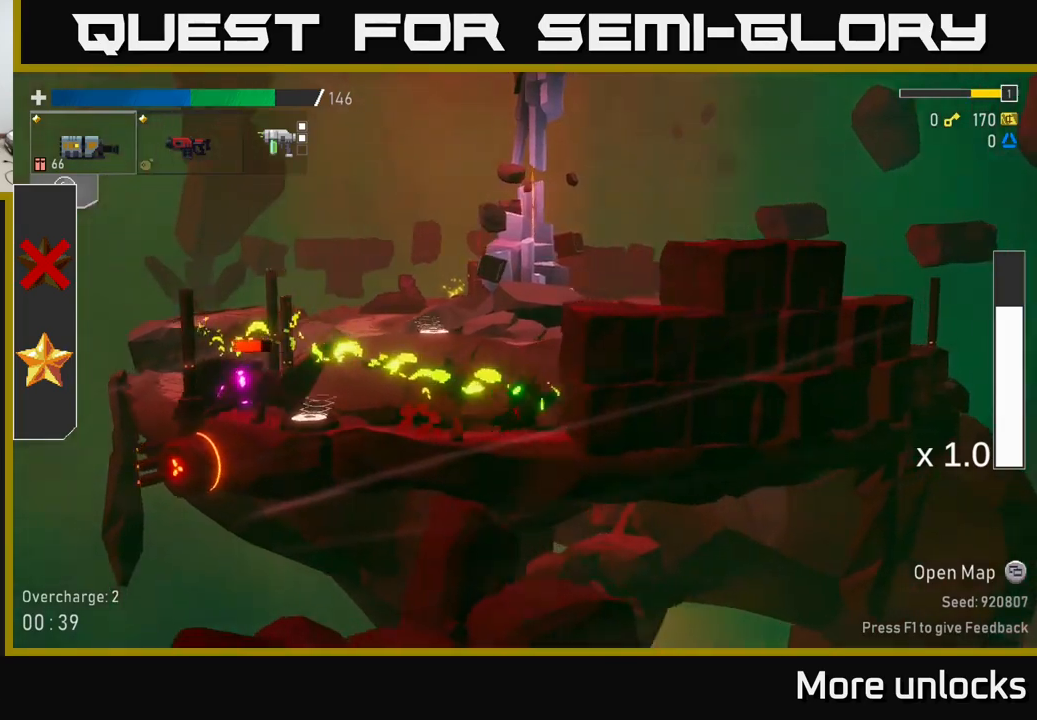
{"buttons": [], "left_stick": "left", "right_stick": "center", "events": [[33, "left_stick", "left"], [167, "R2", "down"], [267, "R2", "up"]]}
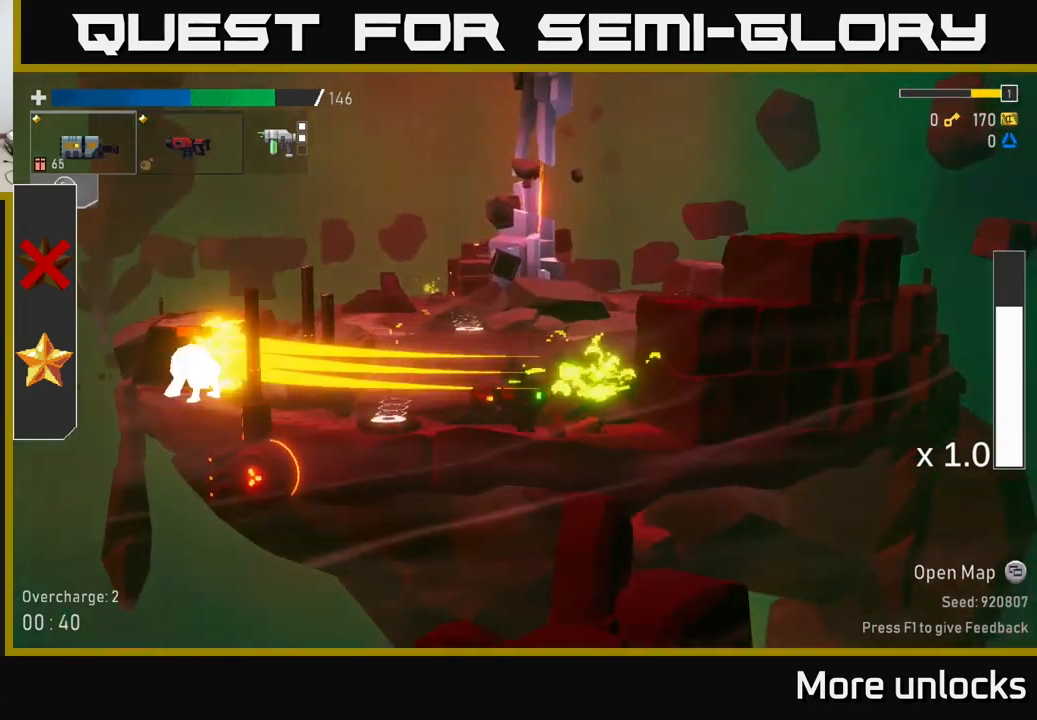
{"buttons": ["R2"], "left_stick": "down", "right_stick": "center", "events": [[433, "R2", "down"], [433, "left_stick", "down"]]}
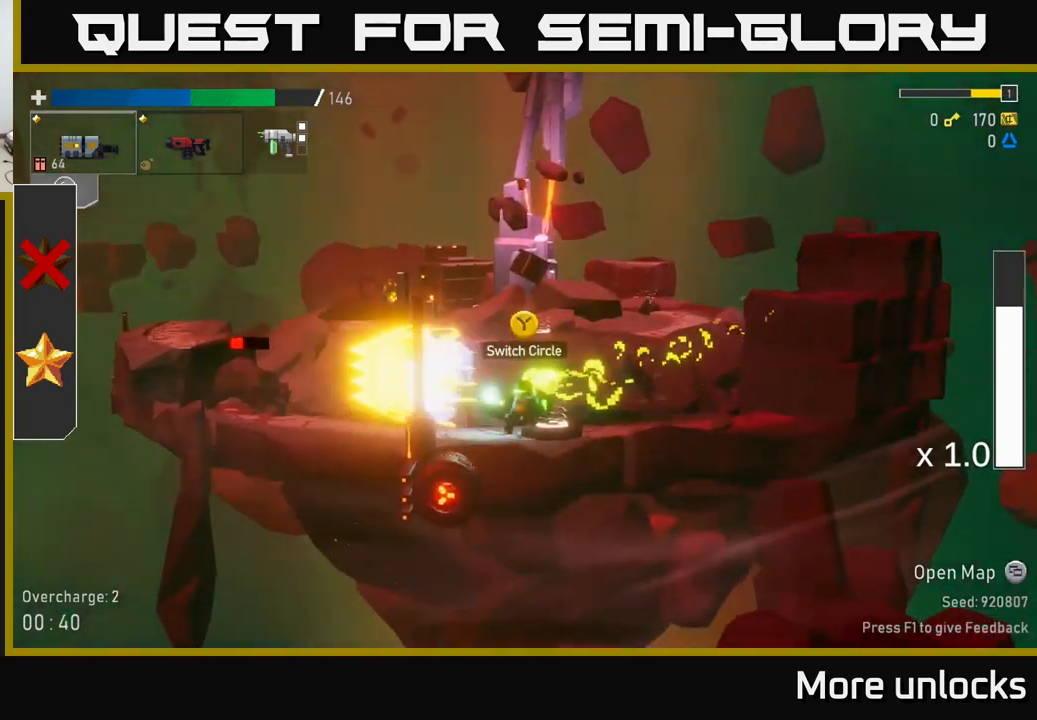
{"buttons": ["R2"], "left_stick": "down-left", "right_stick": "center", "events": [[17, "R2", "up"], [50, "left_stick", "left"], [433, "left_stick", "down-left"], [467, "R2", "down"]]}
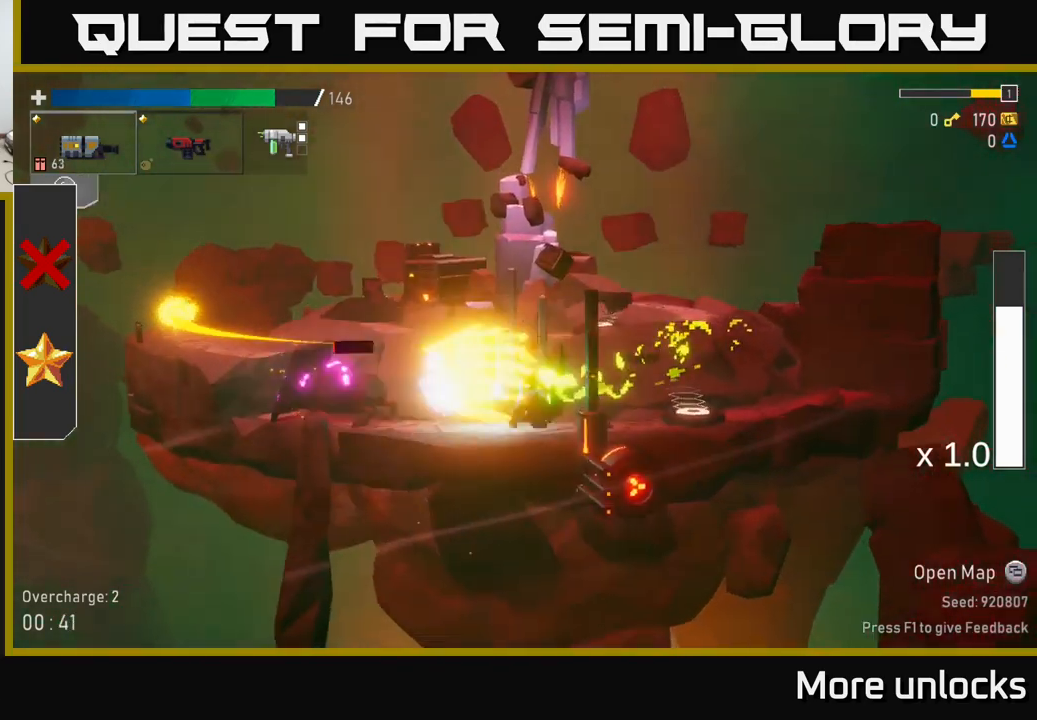
{"buttons": ["X"], "left_stick": "left", "right_stick": "center", "events": [[117, "R2", "up"], [150, "left_stick", "center"], [250, "left_stick", "left"], [450, "X", "down"]]}
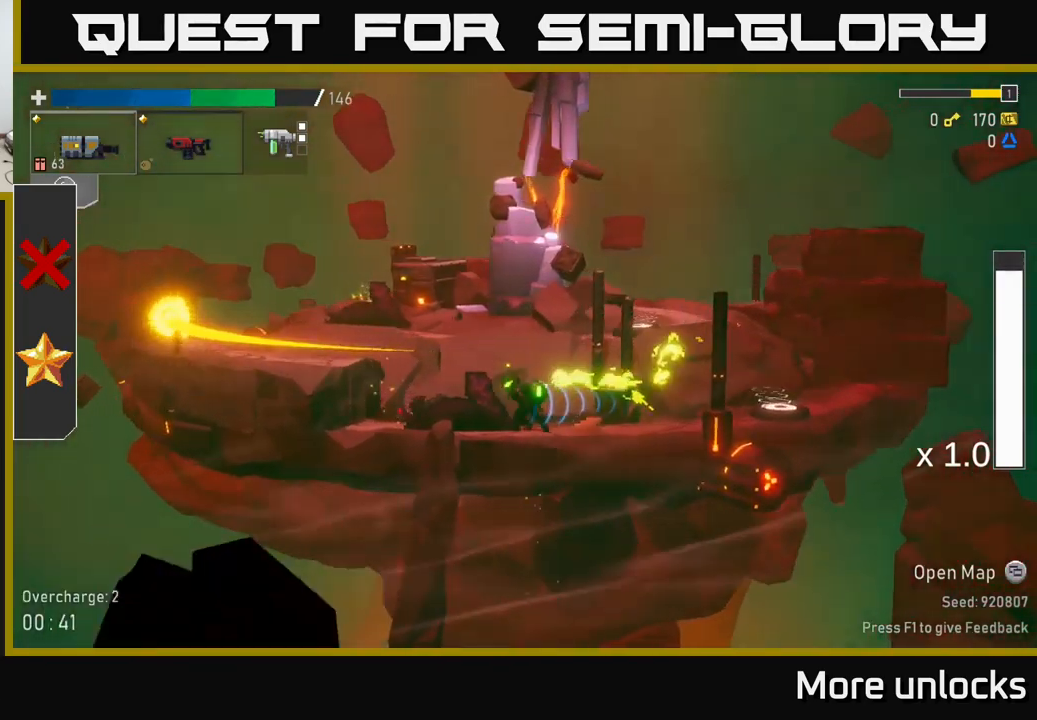
{"buttons": [], "left_stick": "right", "right_stick": "center", "events": [[133, "left_stick", "right"], [150, "X", "up"]]}
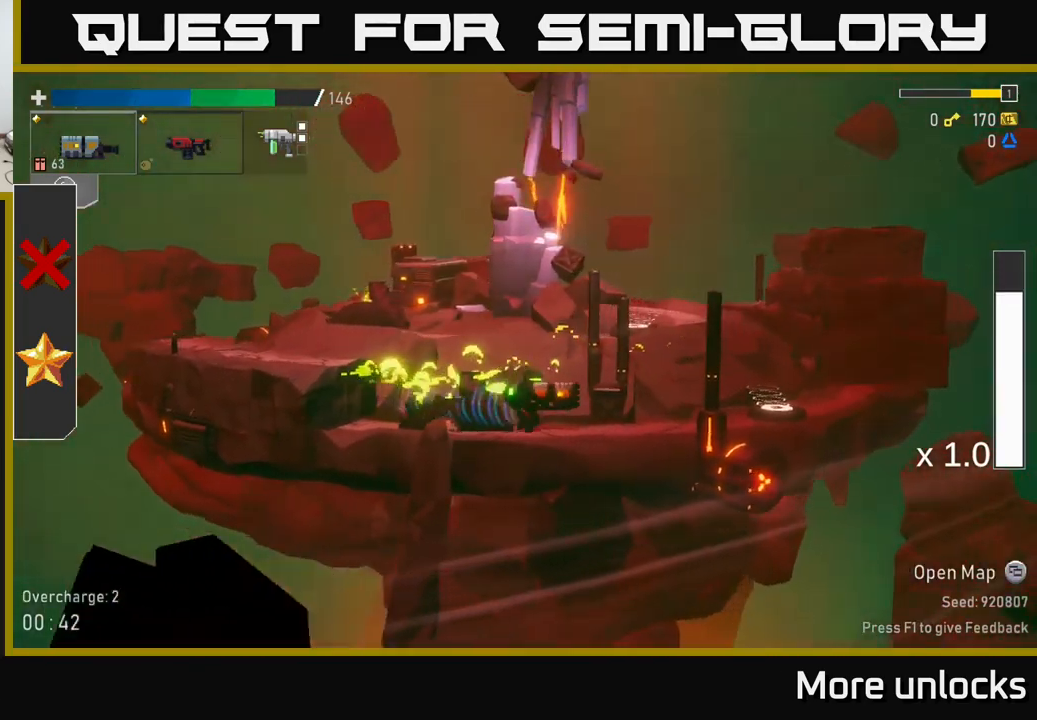
{"buttons": [], "left_stick": "left", "right_stick": "center", "events": [[67, "A", "down"], [217, "X", "down"], [233, "A", "up"], [417, "X", "up"], [483, "left_stick", "left"]]}
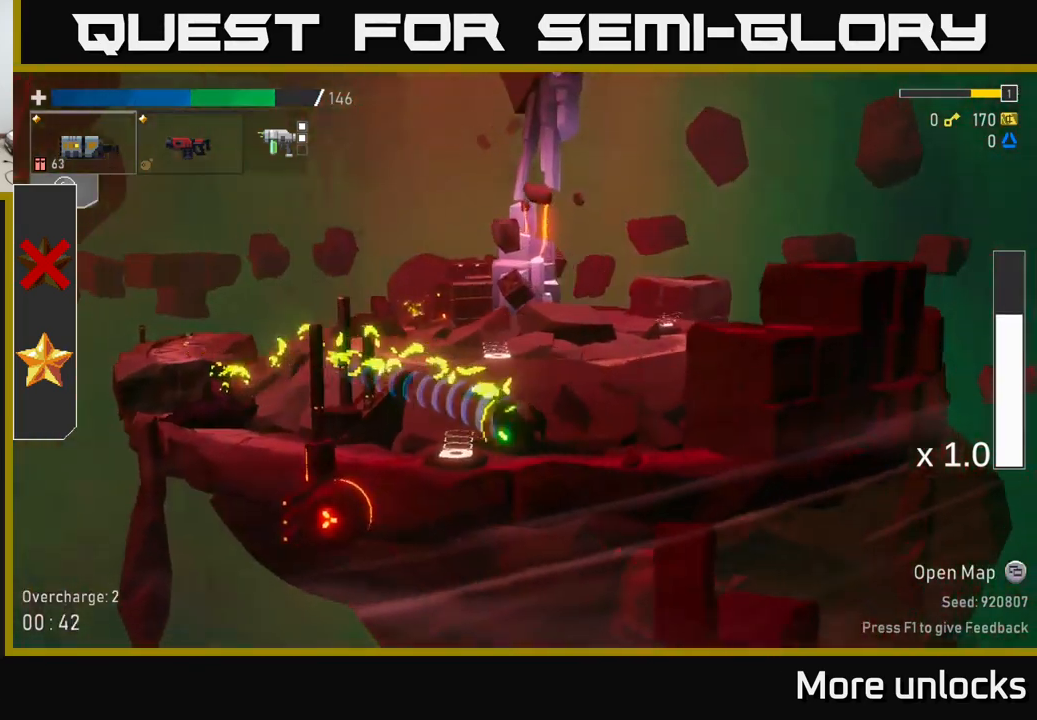
{"buttons": [], "left_stick": "right", "right_stick": "center", "events": [[67, "Y", "down"], [167, "left_stick", "right"], [200, "Y", "up"]]}
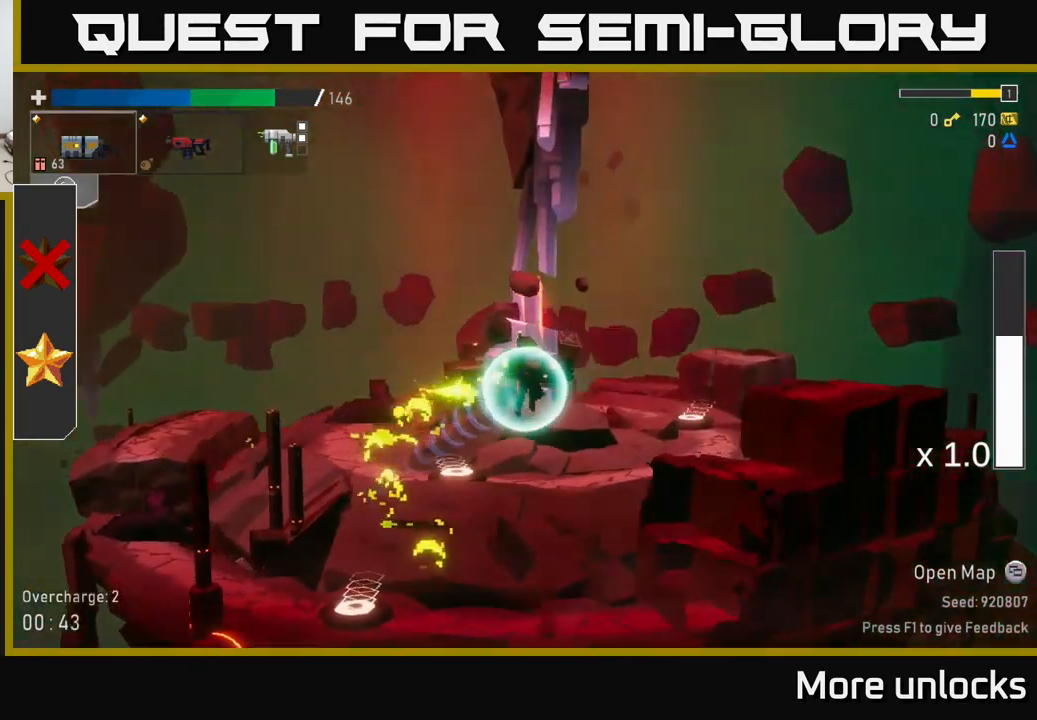
{"buttons": ["A", "X"], "left_stick": "right", "right_stick": "center", "events": [[100, "A", "down"], [233, "X", "down"]]}
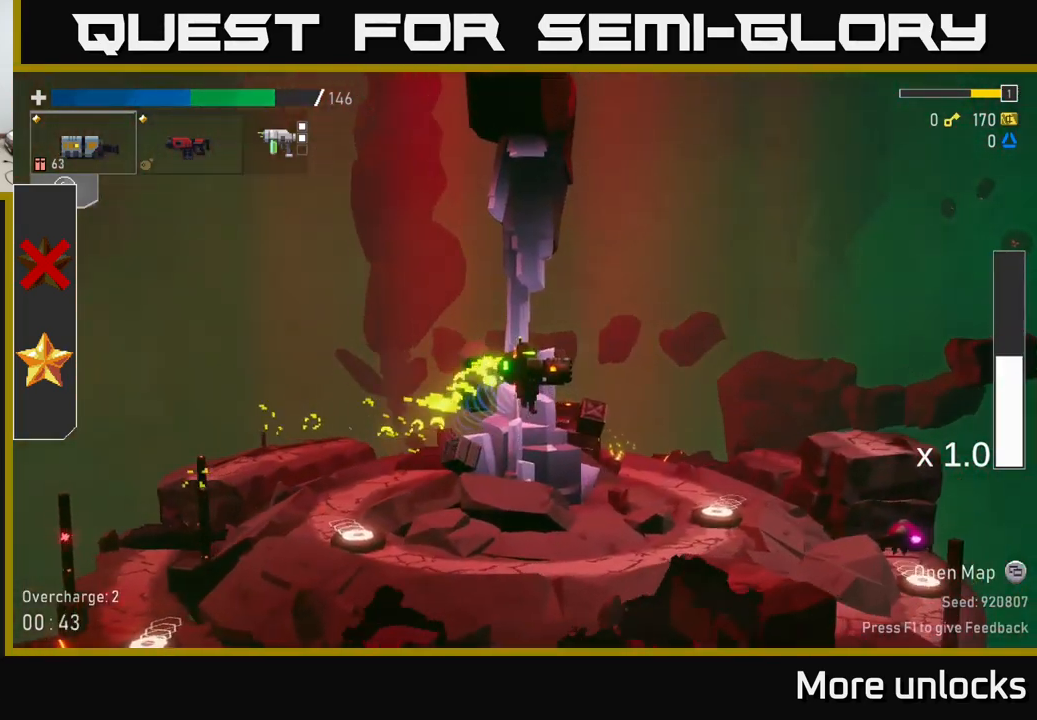
{"buttons": ["X"], "left_stick": "right", "right_stick": "center", "events": [[117, "X", "up"], [200, "A", "up"], [500, "X", "down"]]}
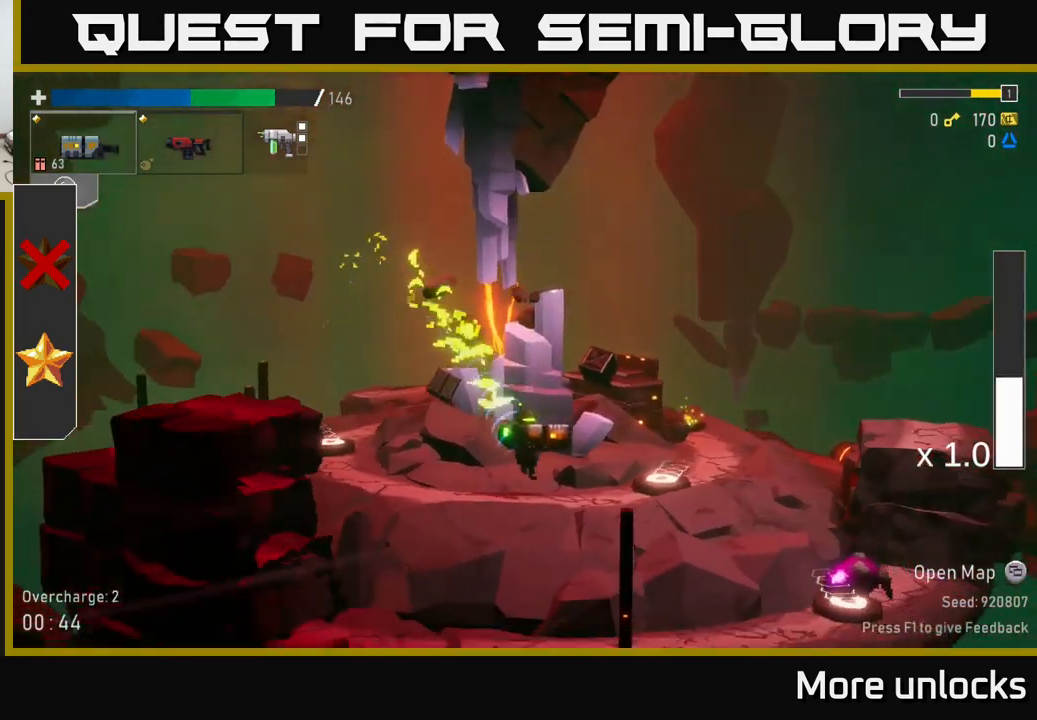
{"buttons": [], "left_stick": "left", "right_stick": "center", "events": [[117, "X", "up"], [233, "Y", "down"], [367, "Y", "up"], [484, "left_stick", "left"]]}
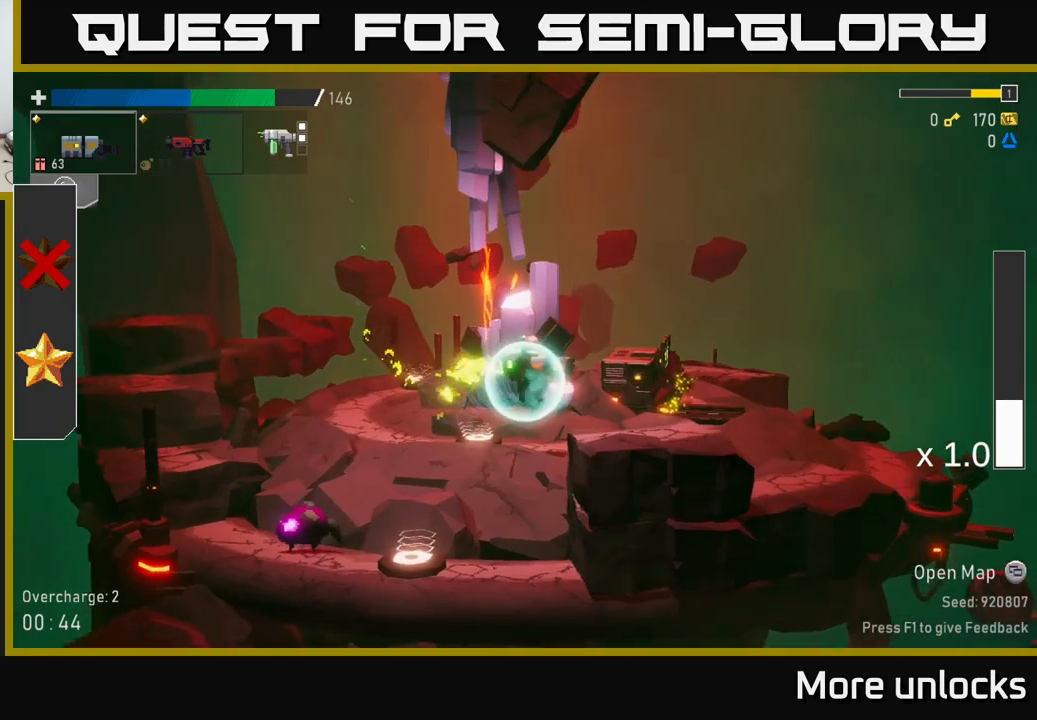
{"buttons": ["R2"], "left_stick": "down", "right_stick": "center", "events": [[467, "left_stick", "down"], [500, "R2", "down"]]}
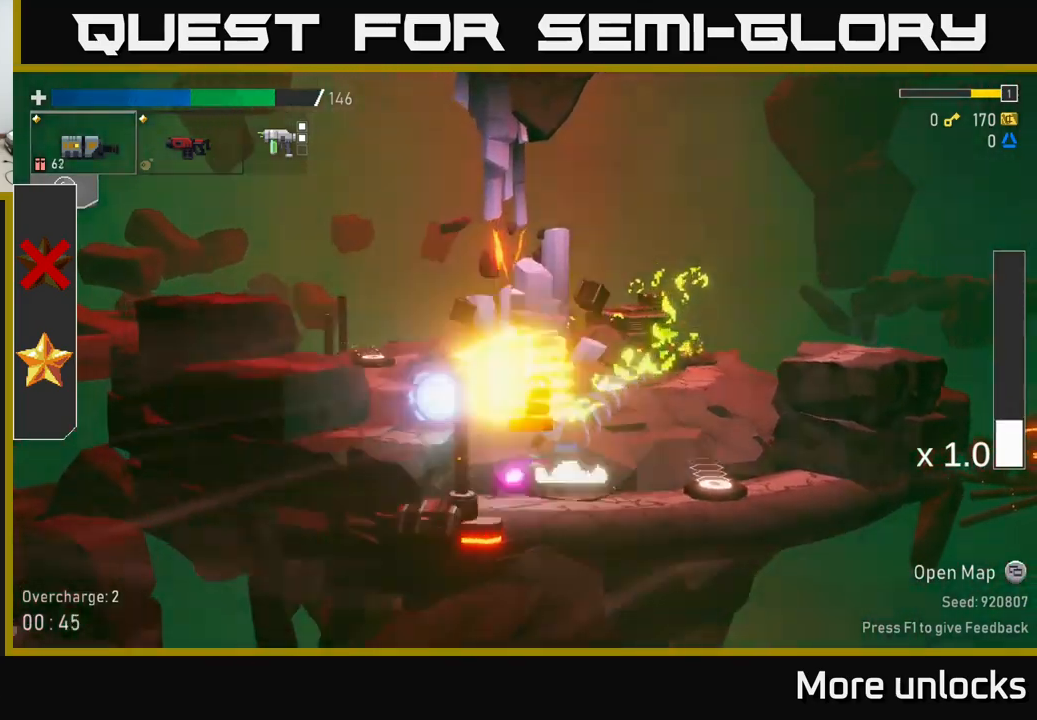
{"buttons": [], "left_stick": "down-left", "right_stick": "center", "events": [[100, "R2", "up"], [317, "left_stick", "down-left"]]}
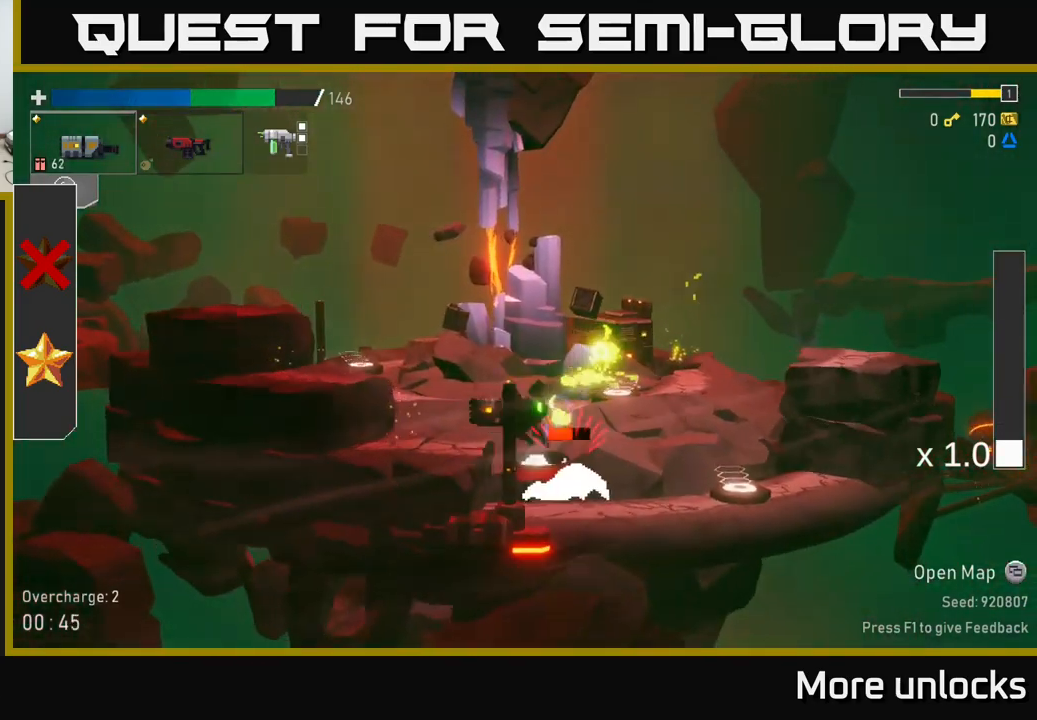
{"buttons": [], "left_stick": "right", "right_stick": "center", "events": [[34, "left_stick", "down"], [167, "left_stick", "down-left"], [350, "left_stick", "right"]]}
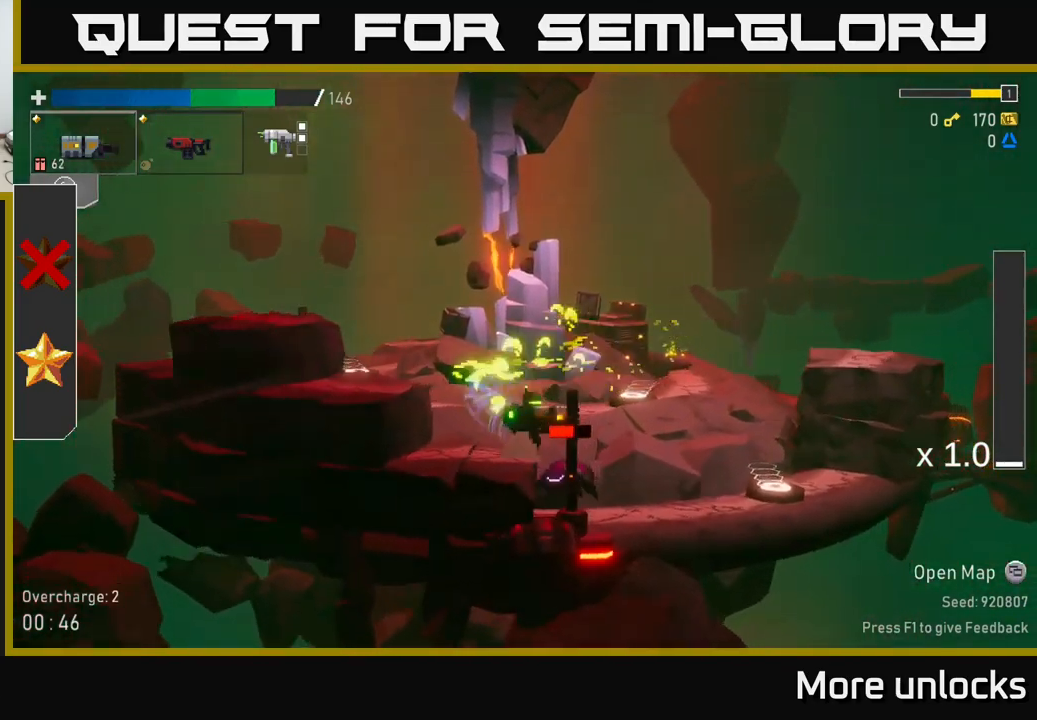
{"buttons": [], "left_stick": "center", "right_stick": "center", "events": [[417, "left_stick", "center"]]}